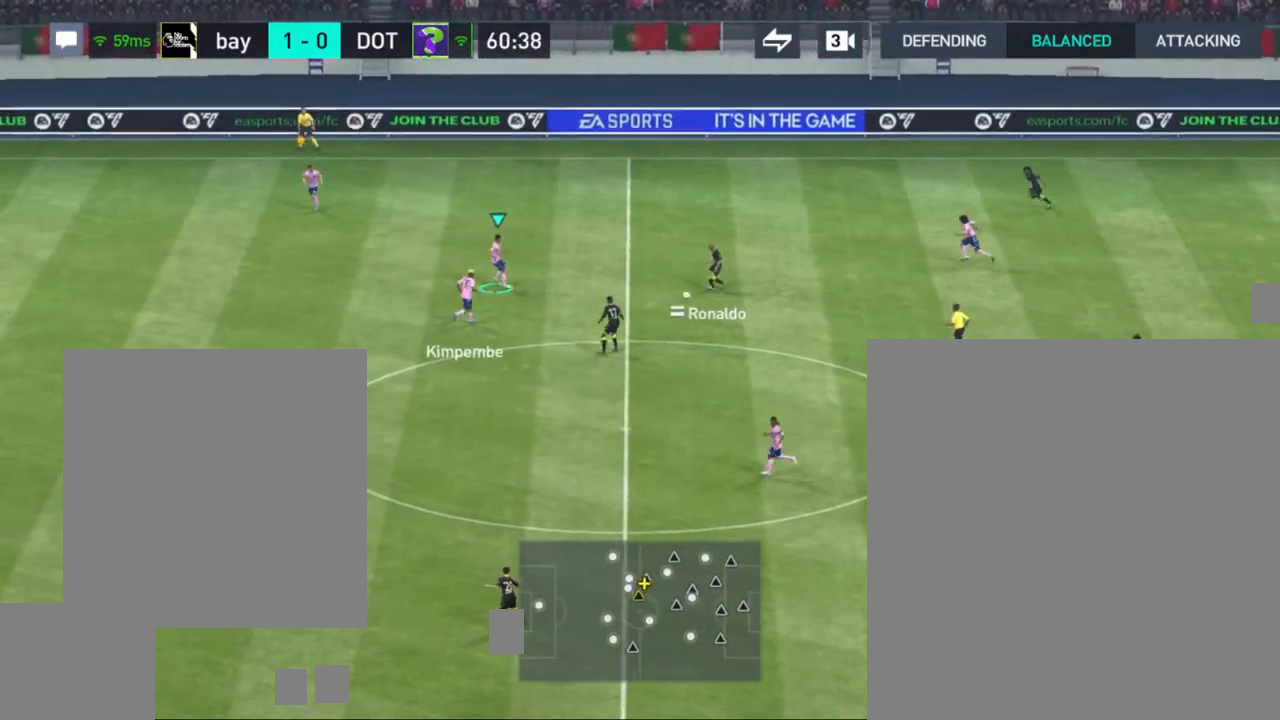
Gameplay with a controller (PlayStation layout); each line is a JSON object with the inputs held at the frame after it. "events" lists button and stick changes between this image and that frame as [ms after this image, input, new state], when the widget could be followed in between.
{"buttons": ["CROSS"], "left_stick": "down-left", "right_stick": "center", "events": [[433, "CROSS", "down"]]}
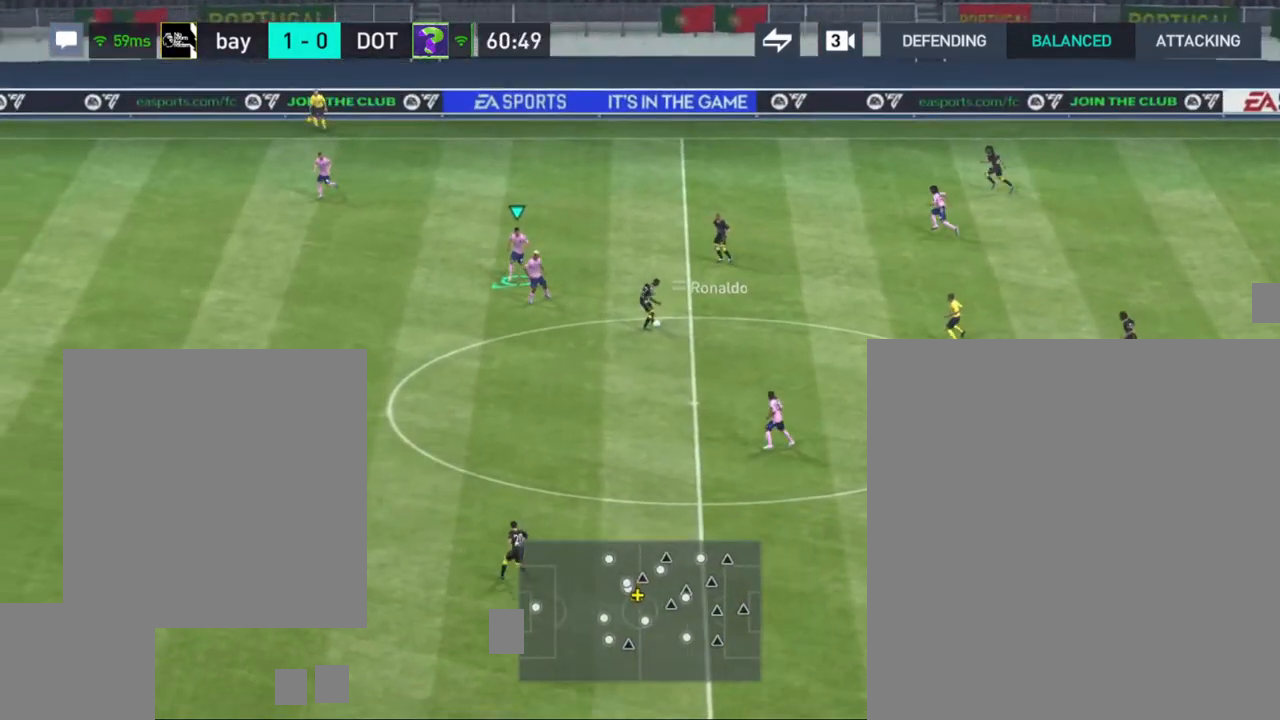
{"buttons": [], "left_stick": "down-left", "right_stick": "center", "events": [[33, "CROSS", "up"]]}
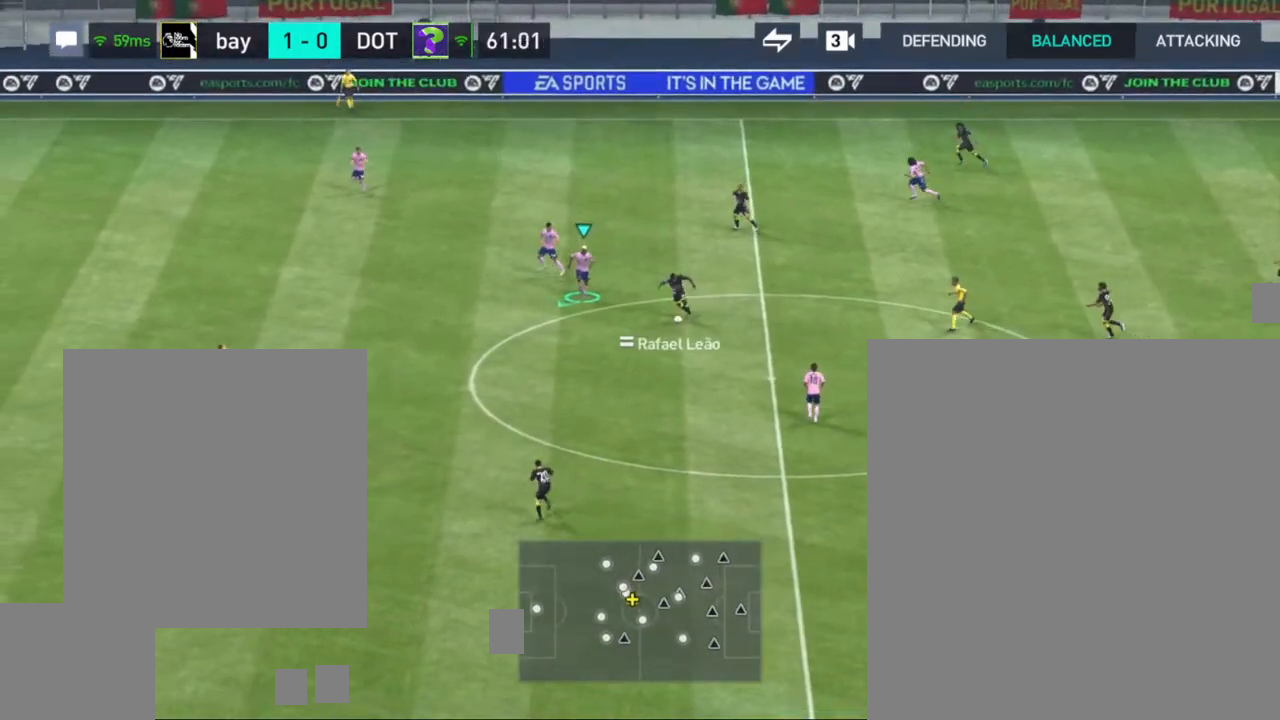
{"buttons": [], "left_stick": "down-left", "right_stick": "center", "events": []}
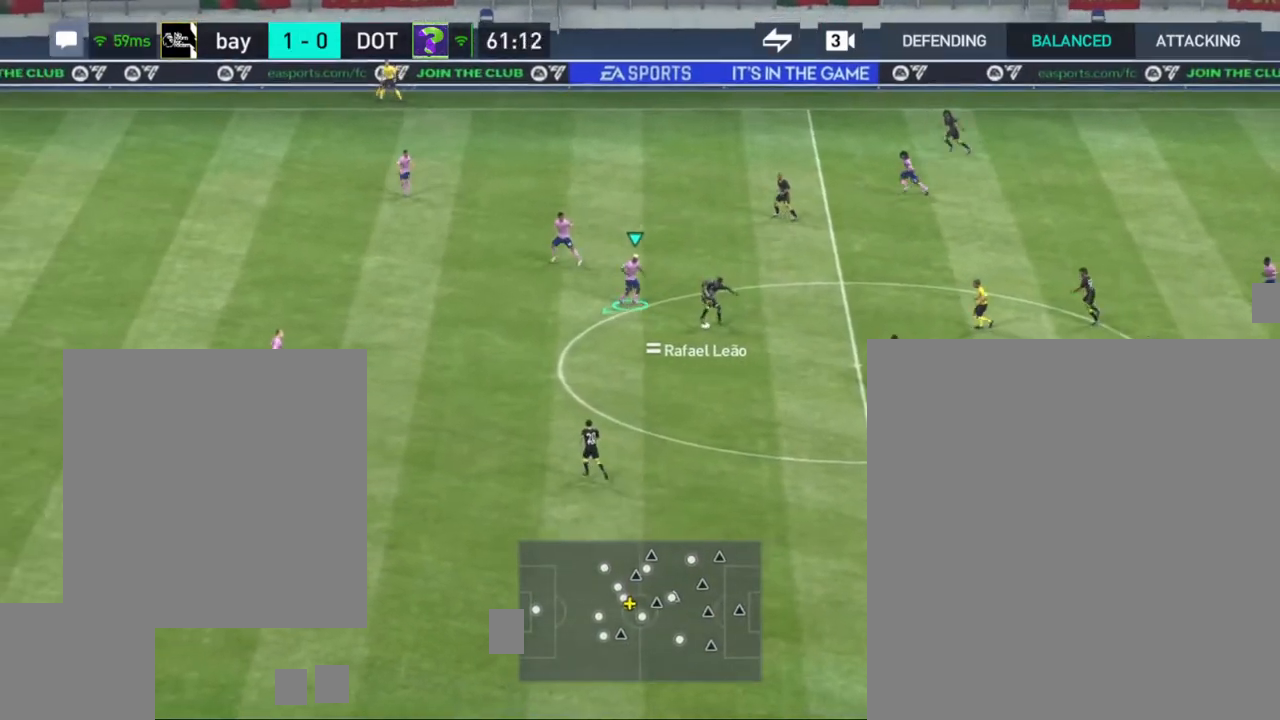
{"buttons": [], "left_stick": "left", "right_stick": "center", "events": [[300, "CROSS", "down"], [400, "CROSS", "up"], [450, "left_stick", "left"]]}
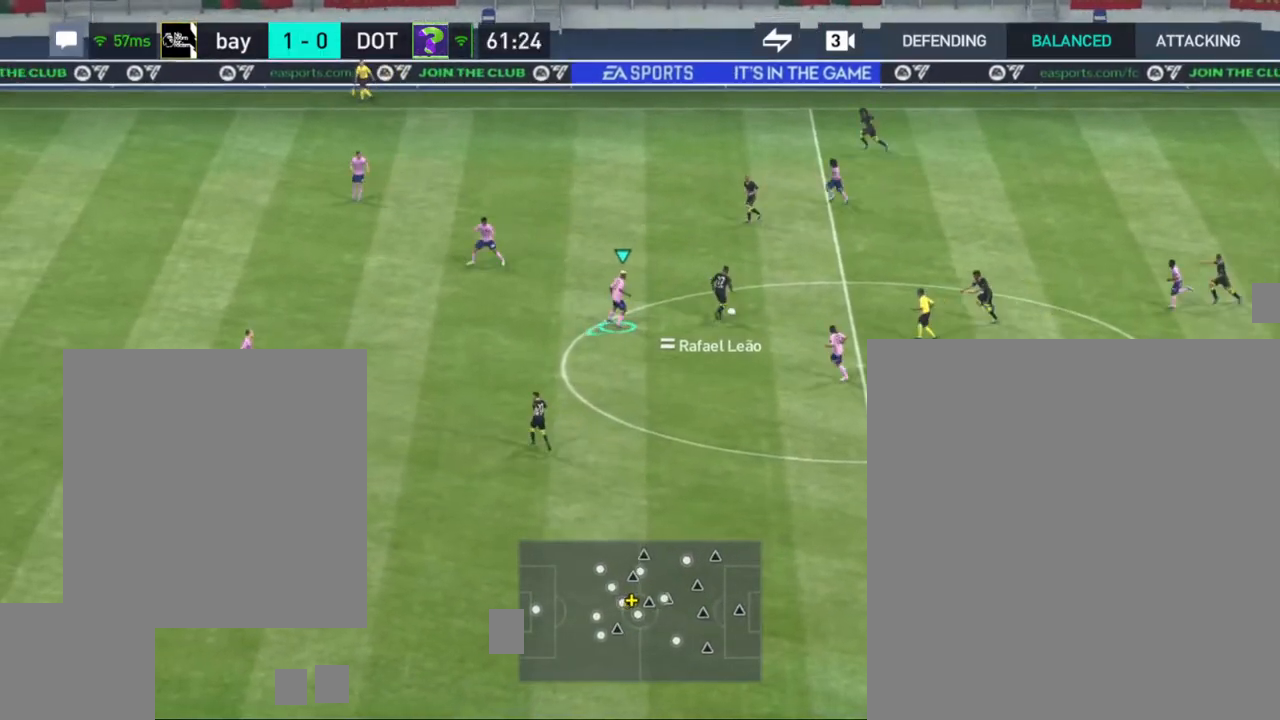
{"buttons": ["CROSS"], "left_stick": "left", "right_stick": "center", "events": [[433, "CROSS", "down"]]}
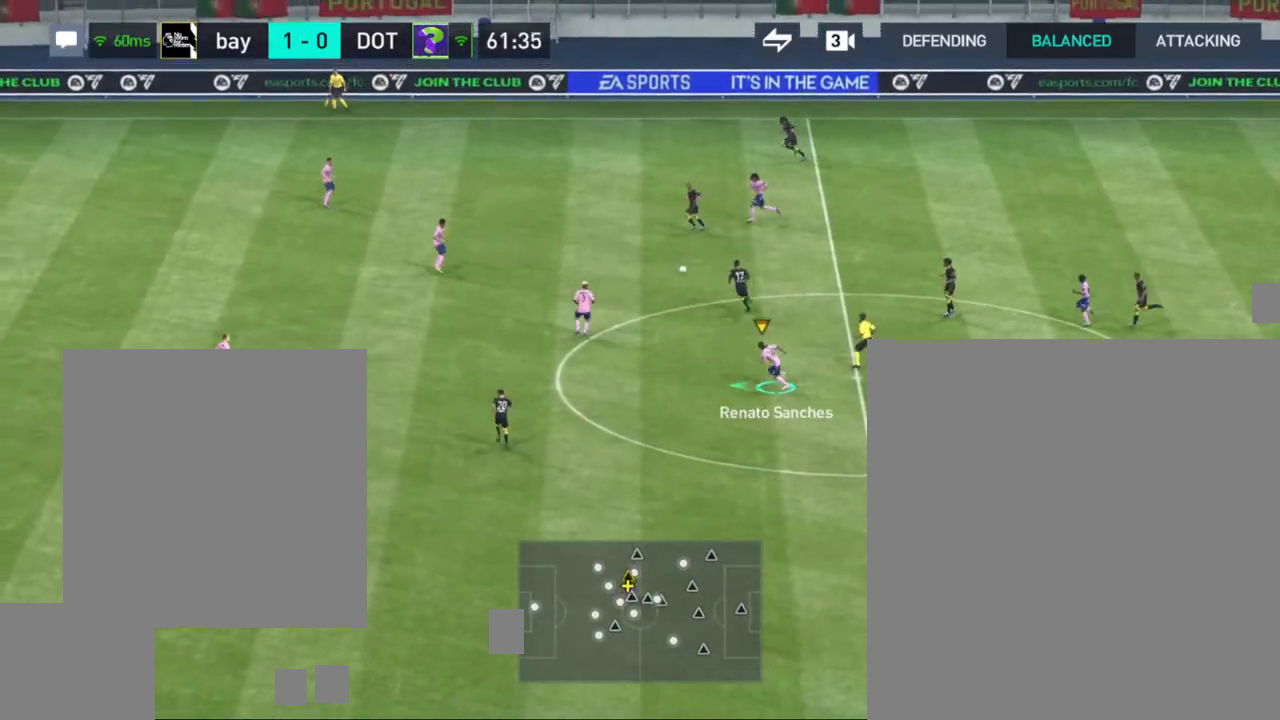
{"buttons": [], "left_stick": "left", "right_stick": "center", "events": [[33, "CROSS", "up"]]}
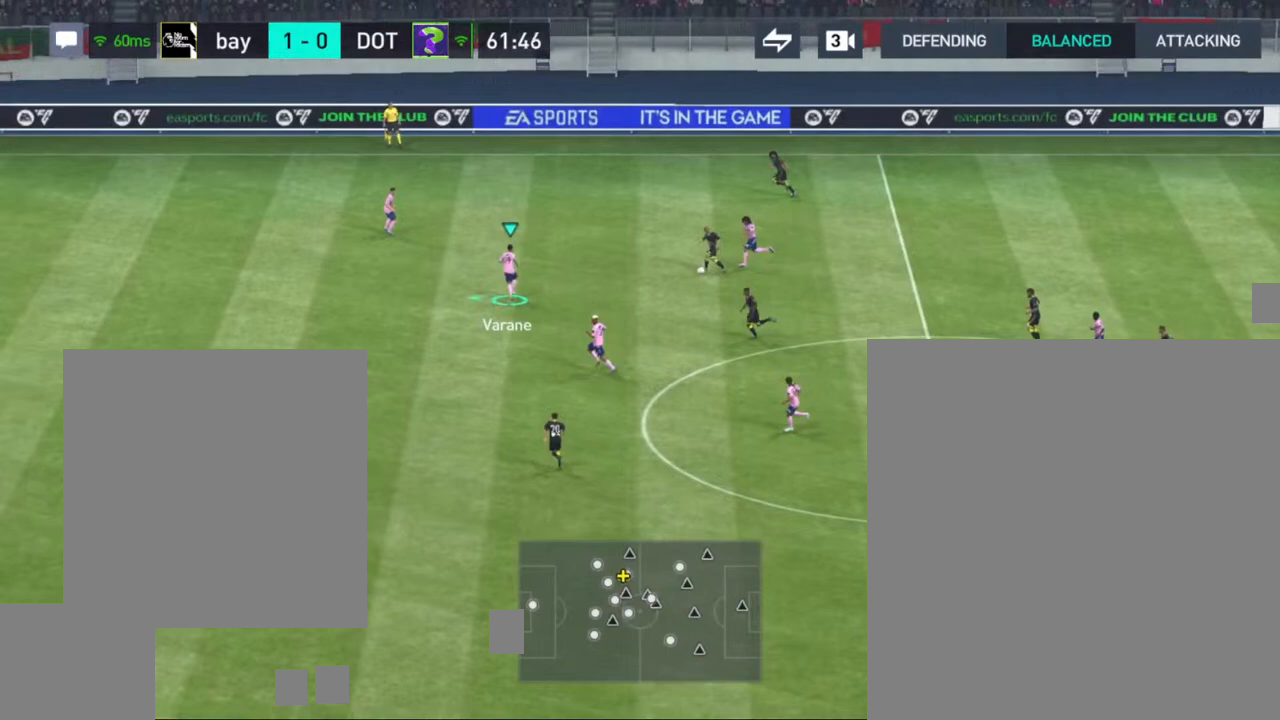
{"buttons": [], "left_stick": "left", "right_stick": "center", "events": [[117, "CROSS", "down"], [217, "CROSS", "up"]]}
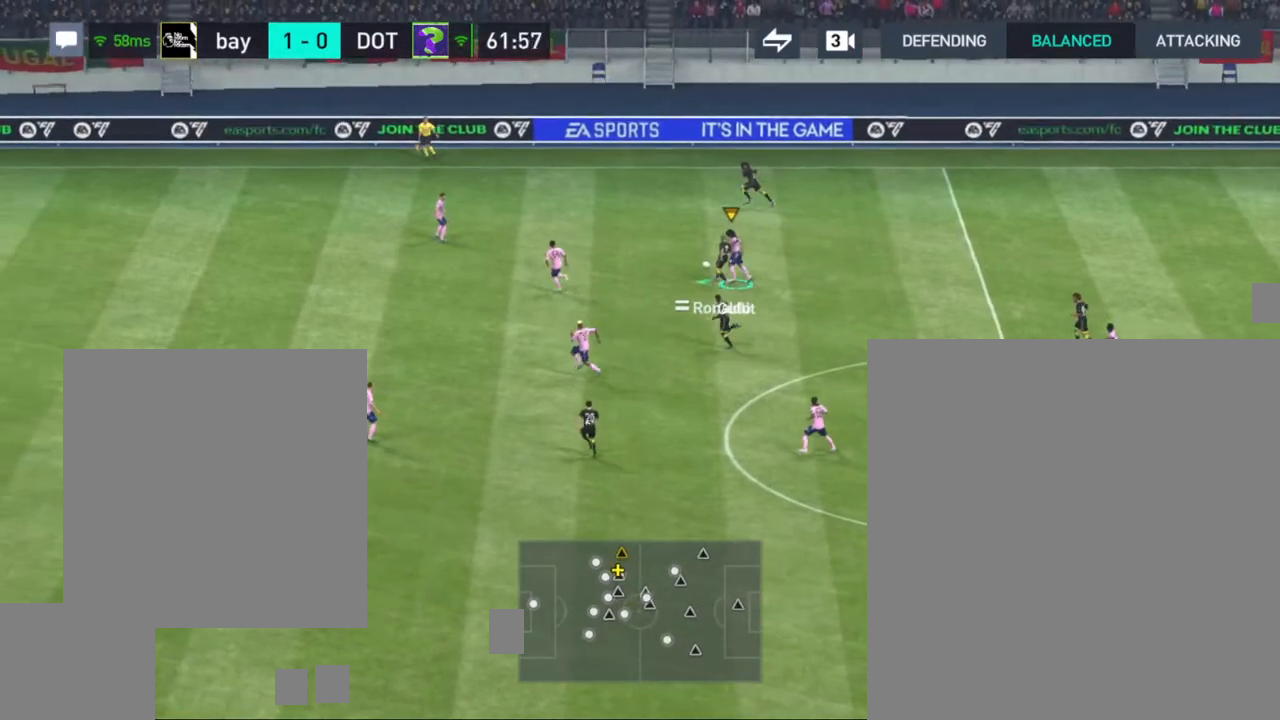
{"buttons": ["CROSS"], "left_stick": "up-left", "right_stick": "center", "events": [[433, "CROSS", "down"], [433, "left_stick", "up-left"]]}
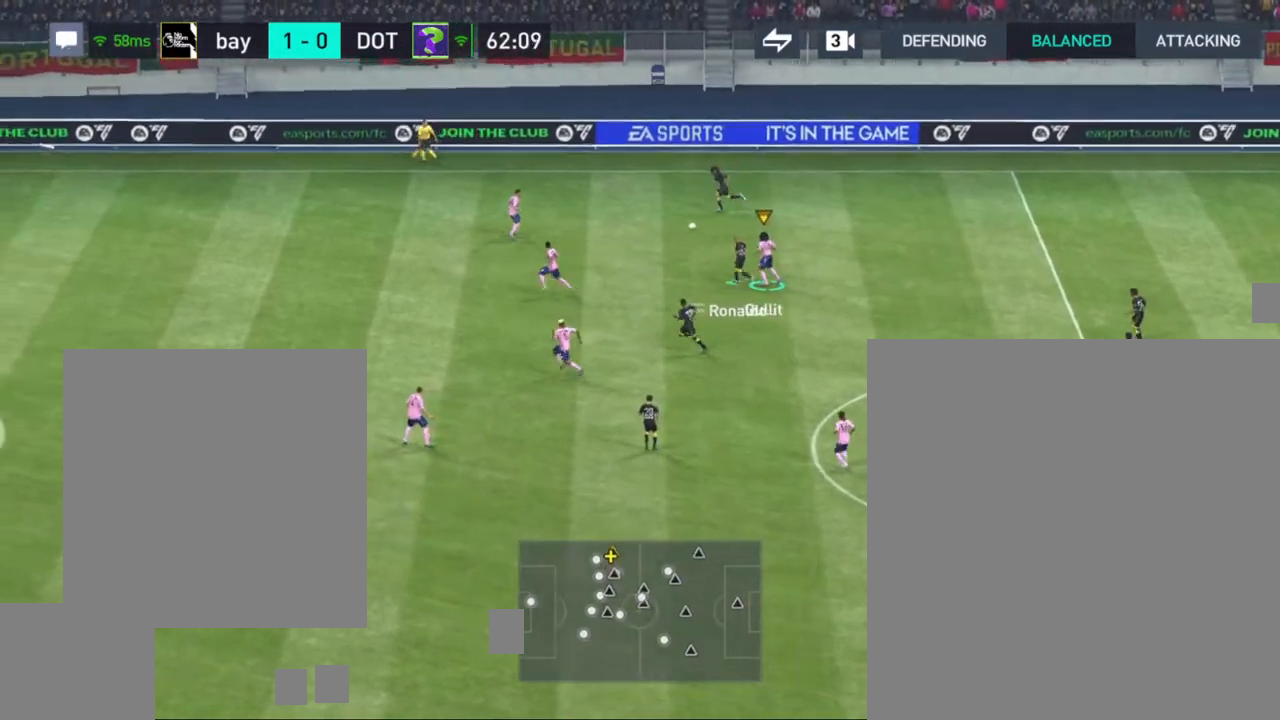
{"buttons": [], "left_stick": "left", "right_stick": "center", "events": [[50, "CROSS", "up"], [167, "left_stick", "center"], [333, "left_stick", "left"]]}
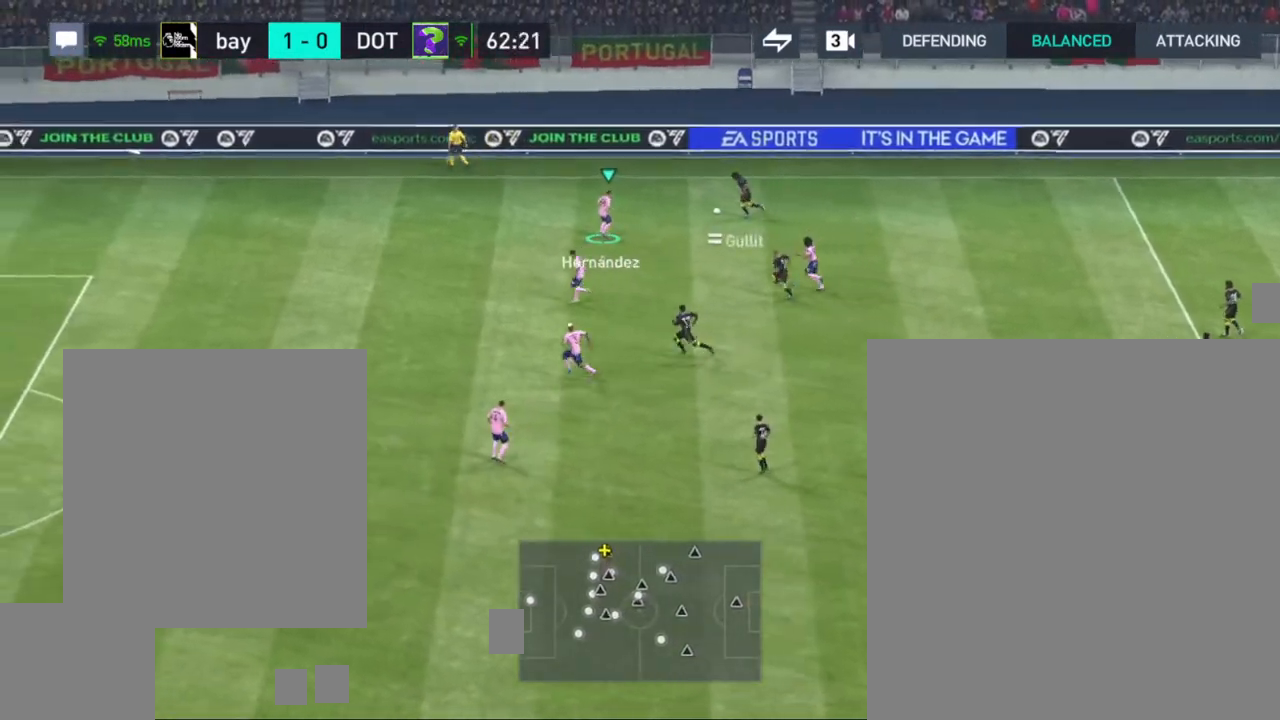
{"buttons": [], "left_stick": "left", "right_stick": "center", "events": []}
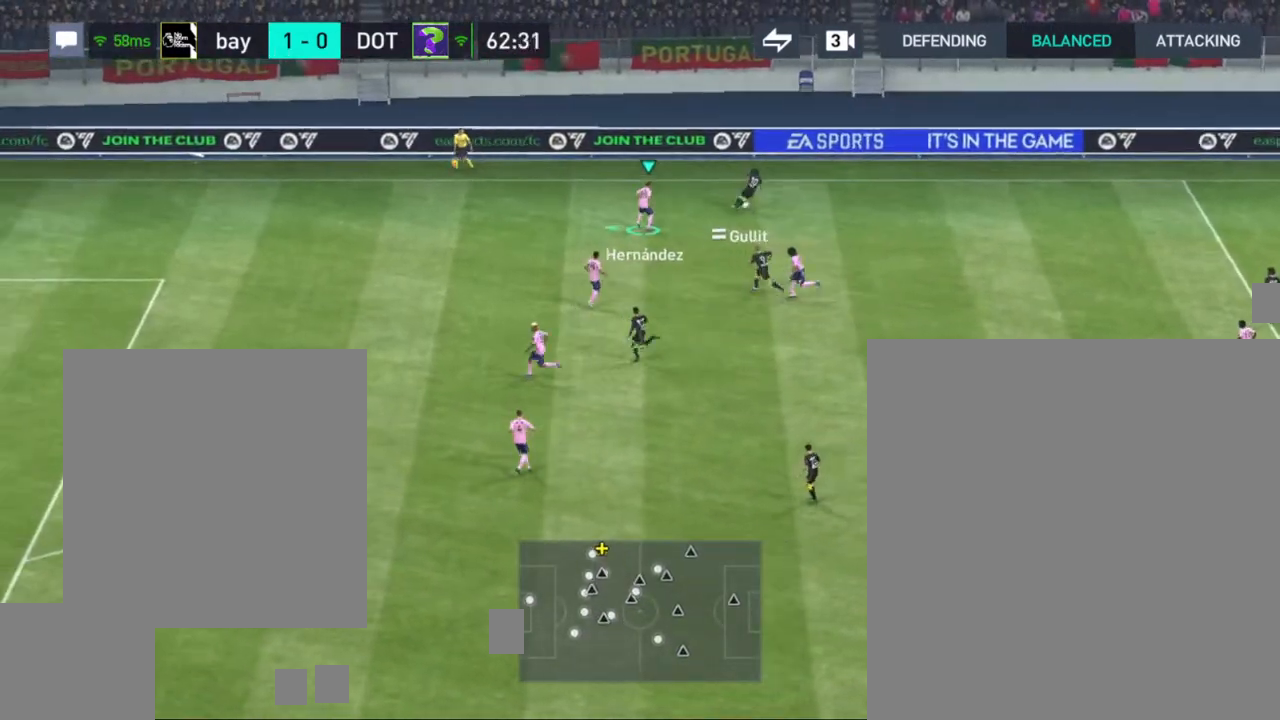
{"buttons": [], "left_stick": "center", "right_stick": "center", "events": [[250, "CROSS", "down"], [317, "CROSS", "up"], [317, "left_stick", "center"]]}
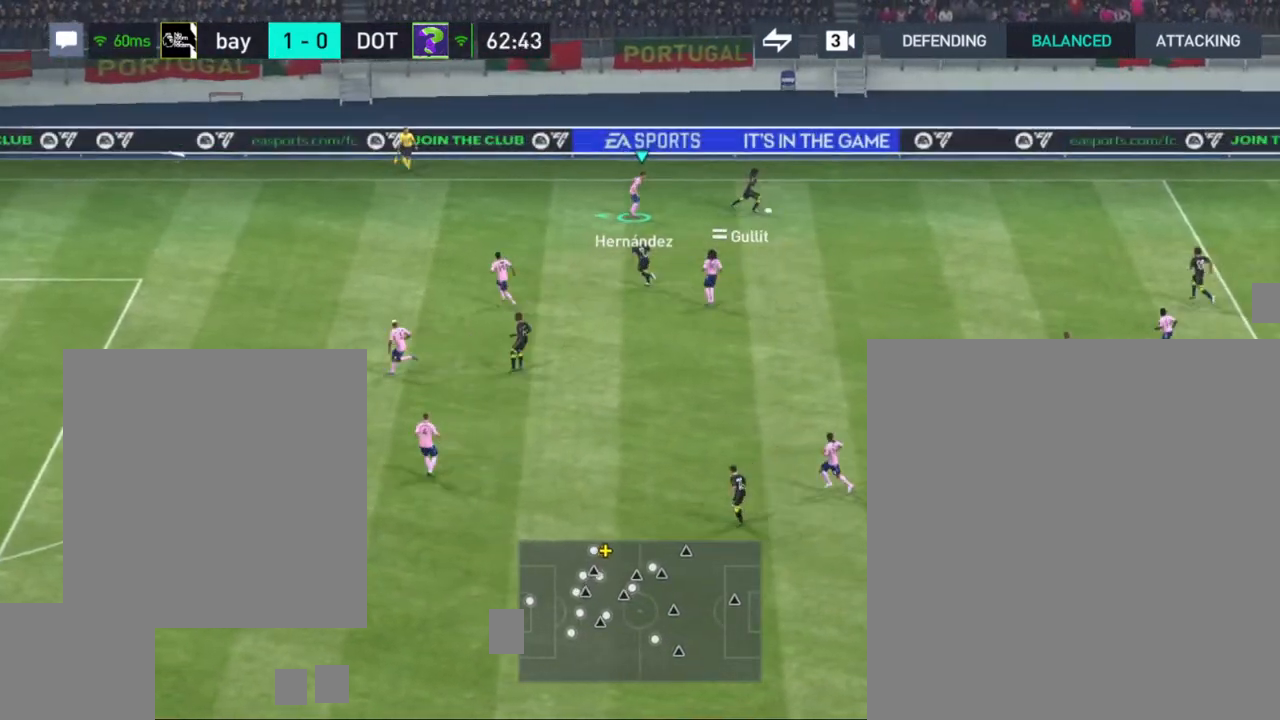
{"buttons": [], "left_stick": "left", "right_stick": "center", "events": [[50, "left_stick", "left"]]}
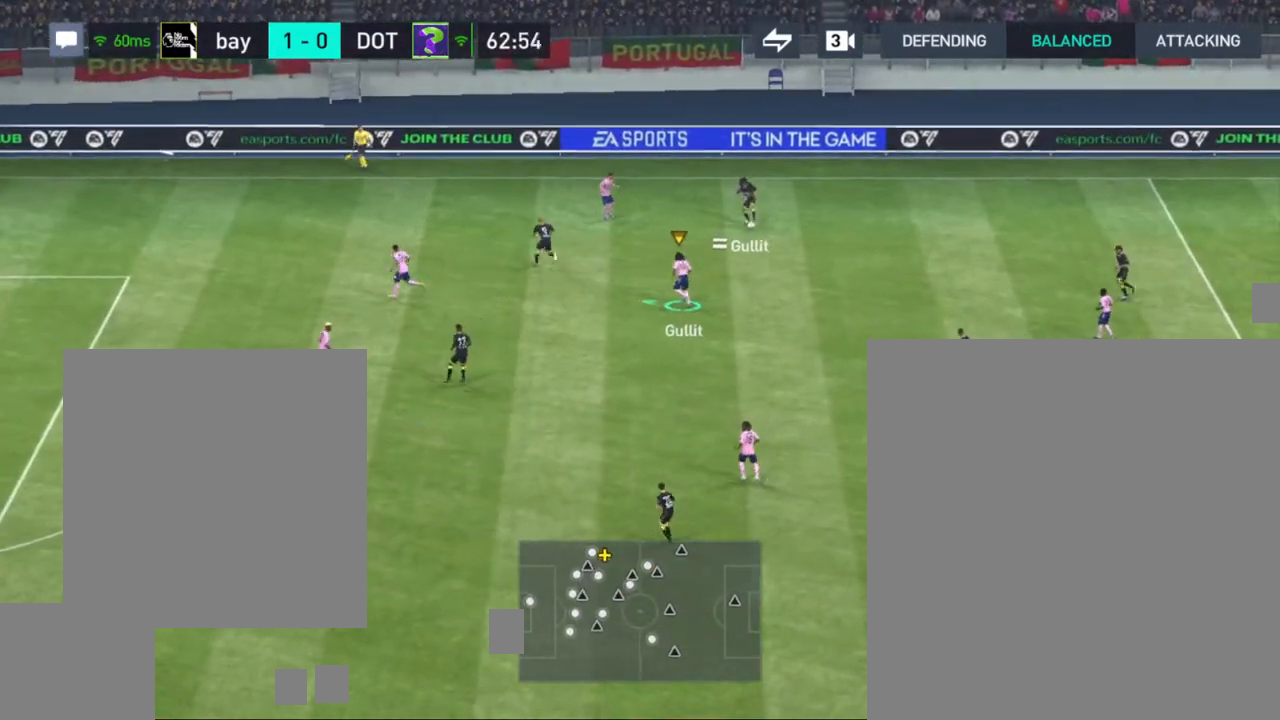
{"buttons": [], "left_stick": "left", "right_stick": "center", "events": []}
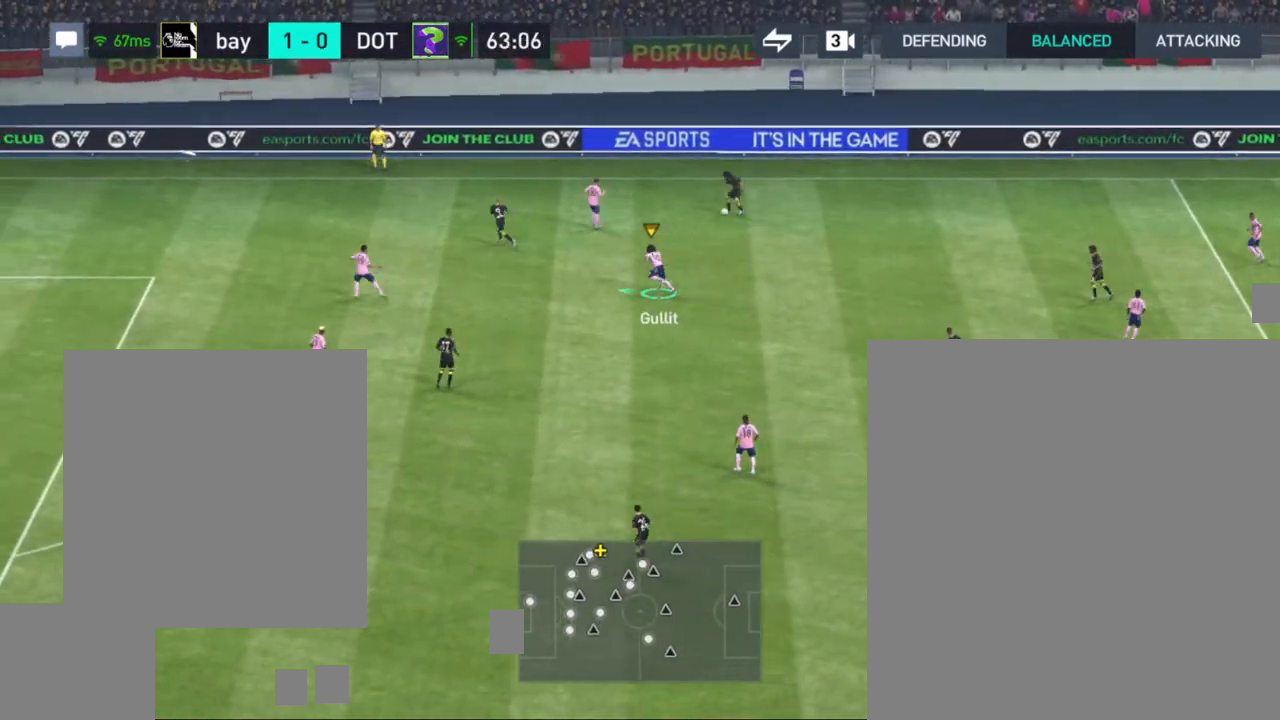
{"buttons": ["CROSS"], "left_stick": "left", "right_stick": "center", "events": [[433, "CROSS", "down"]]}
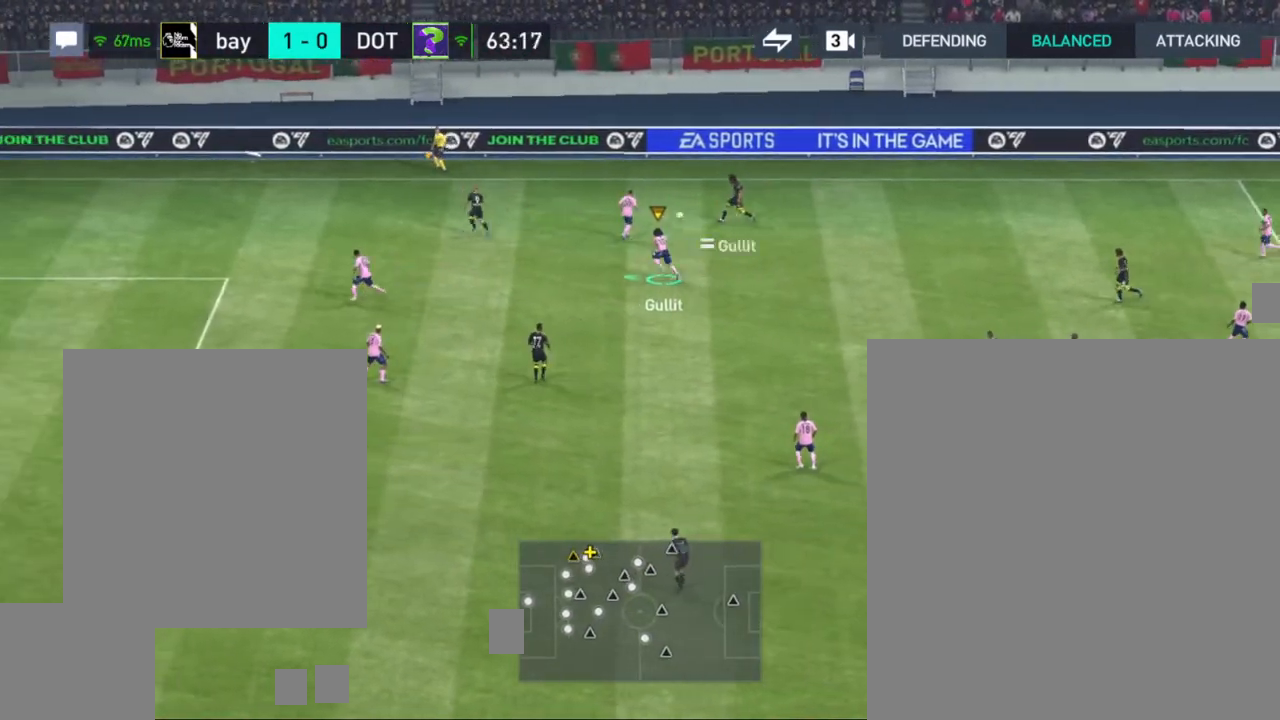
{"buttons": ["R1"], "left_stick": "left", "right_stick": "center", "events": [[50, "CROSS", "up"], [333, "R1", "down"]]}
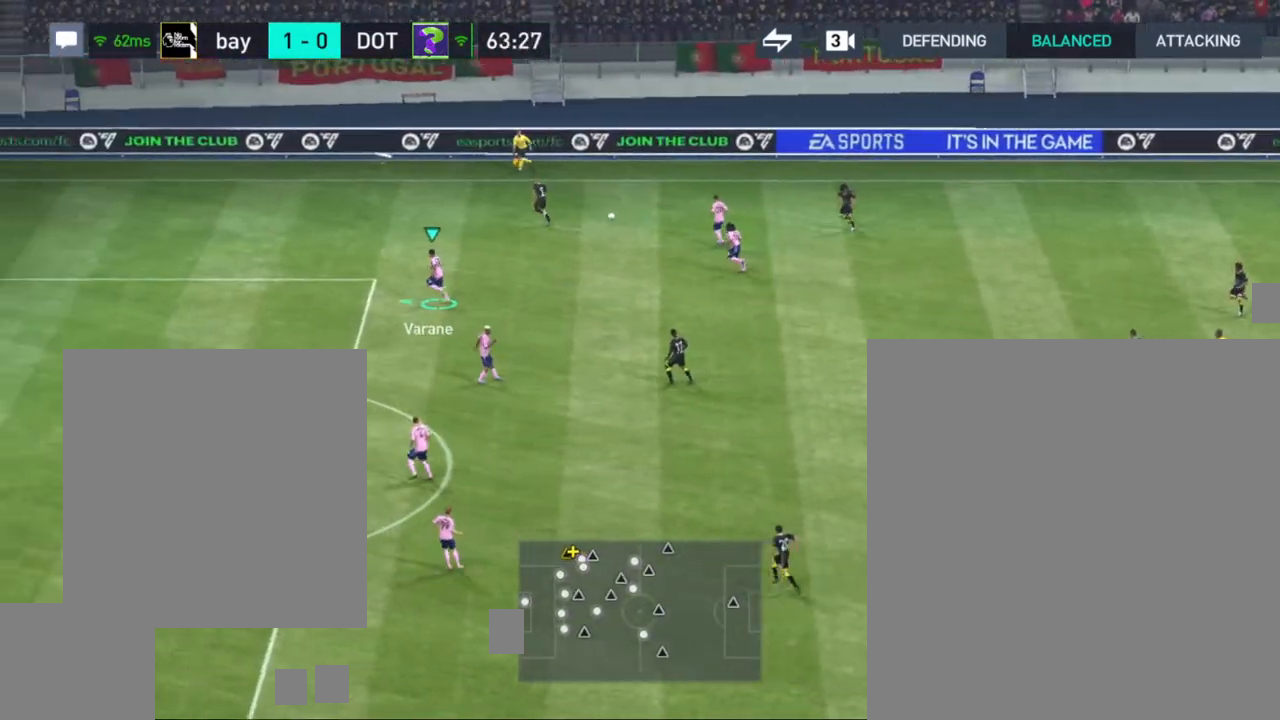
{"buttons": [], "left_stick": "down-left", "right_stick": "center", "events": [[200, "R1", "up"], [500, "left_stick", "down-left"]]}
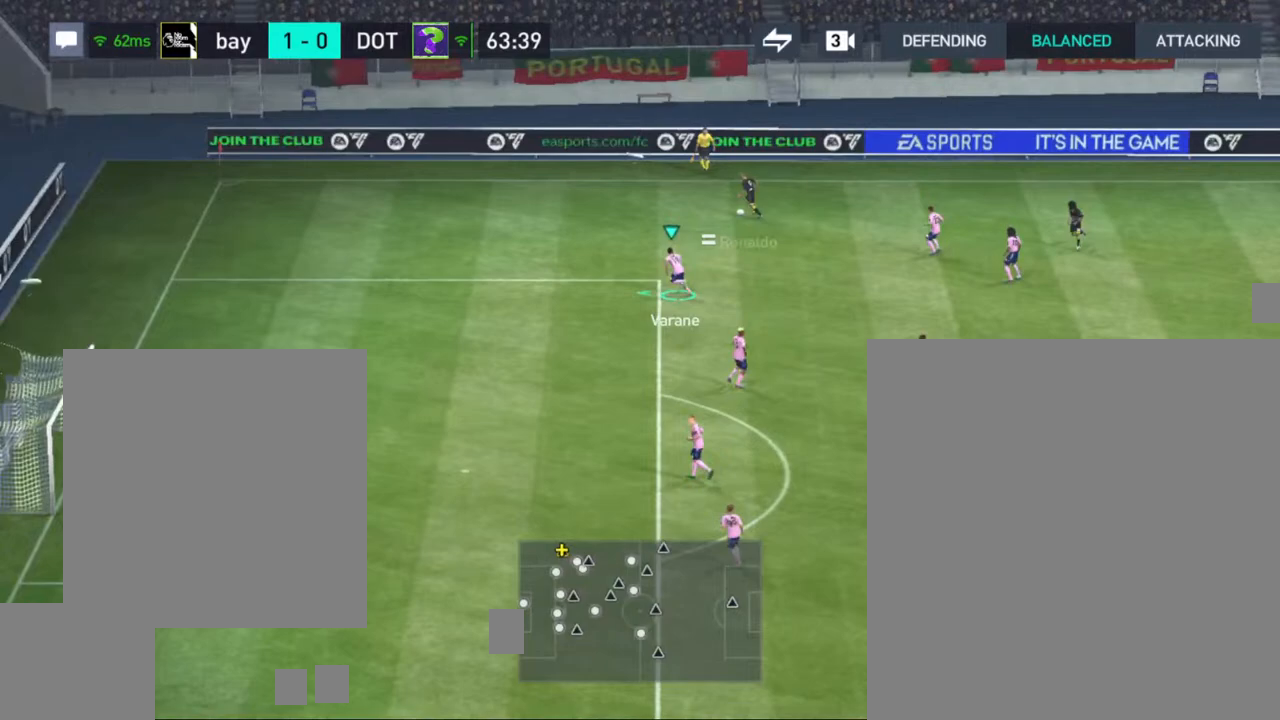
{"buttons": [], "left_stick": "down-left", "right_stick": "center", "events": [[83, "TRIANGLE", "down"], [183, "TRIANGLE", "up"]]}
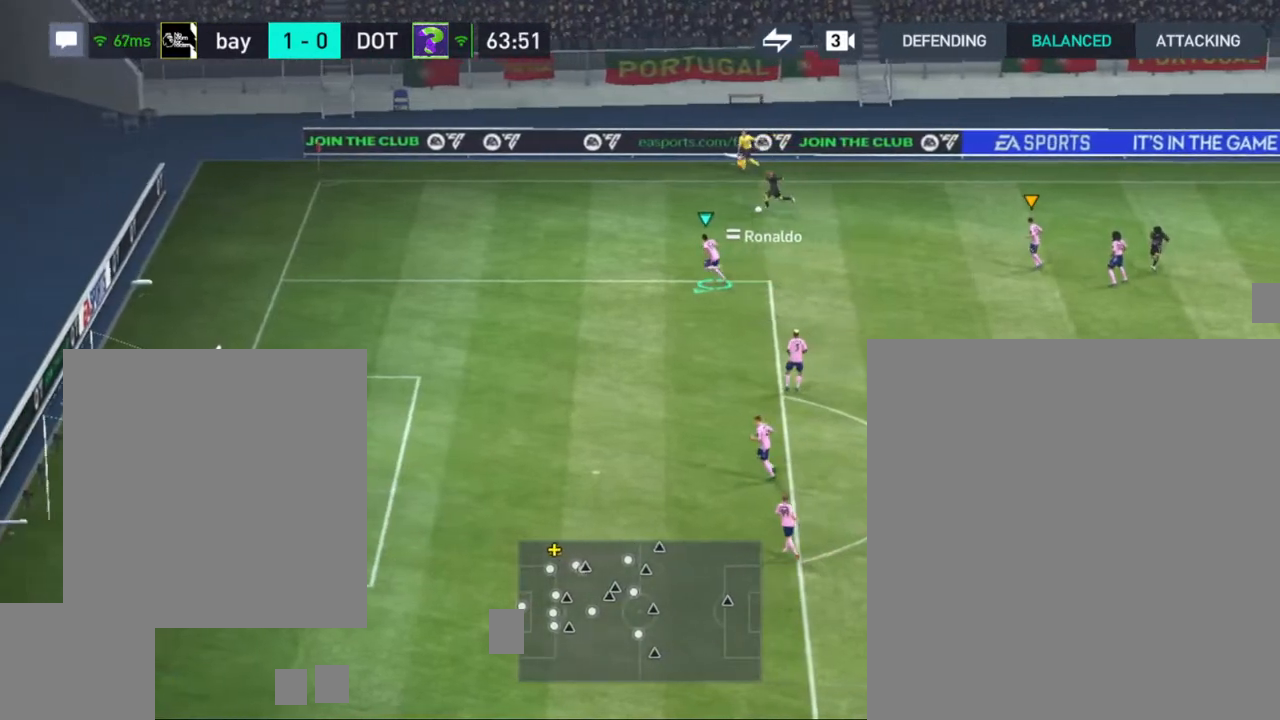
{"buttons": [], "left_stick": "down", "right_stick": "center", "events": [[333, "left_stick", "down"]]}
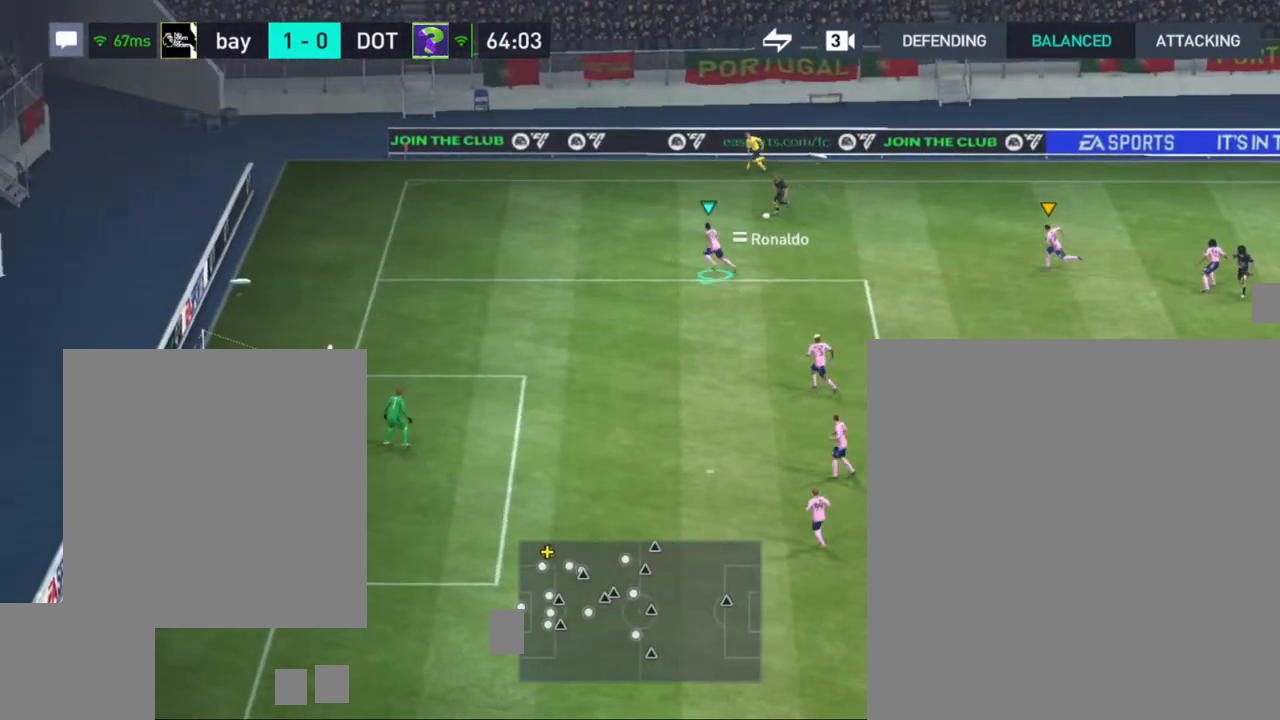
{"buttons": ["R1"], "left_stick": "down", "right_stick": "center", "events": [[50, "R1", "down"]]}
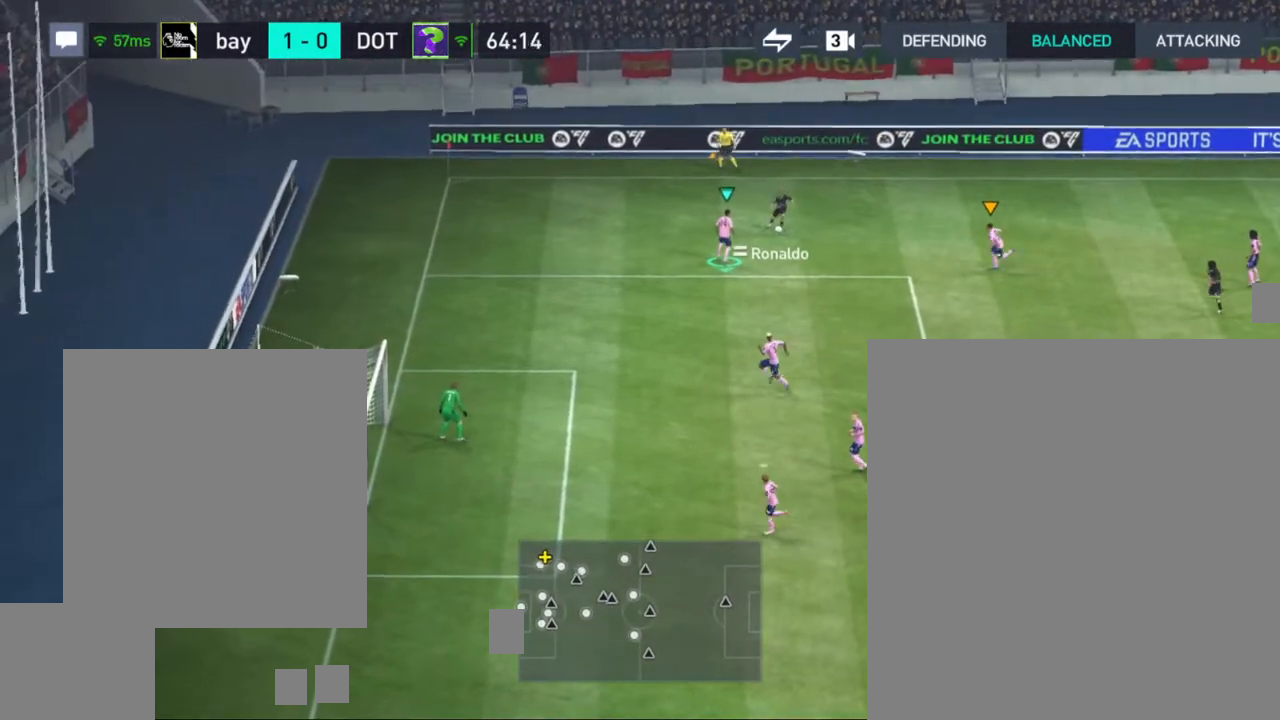
{"buttons": ["R1"], "left_stick": "down", "right_stick": "center", "events": []}
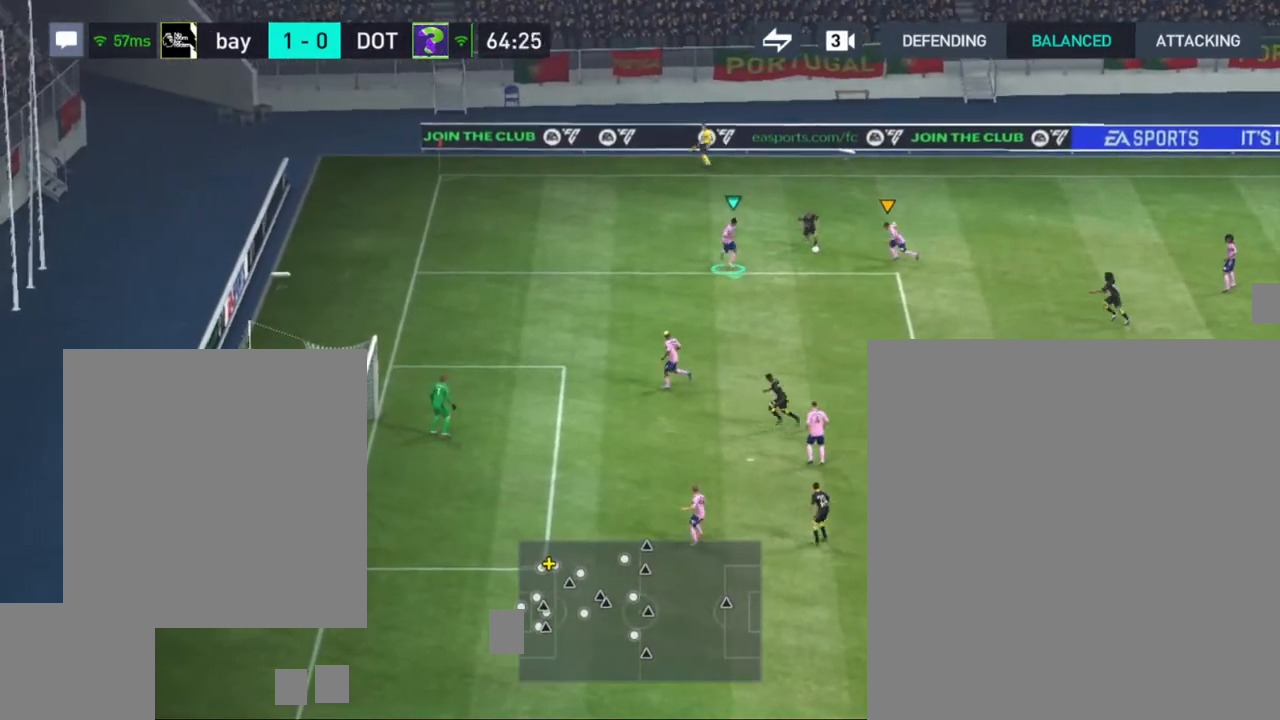
{"buttons": [], "left_stick": "down", "right_stick": "center", "events": [[450, "R1", "up"]]}
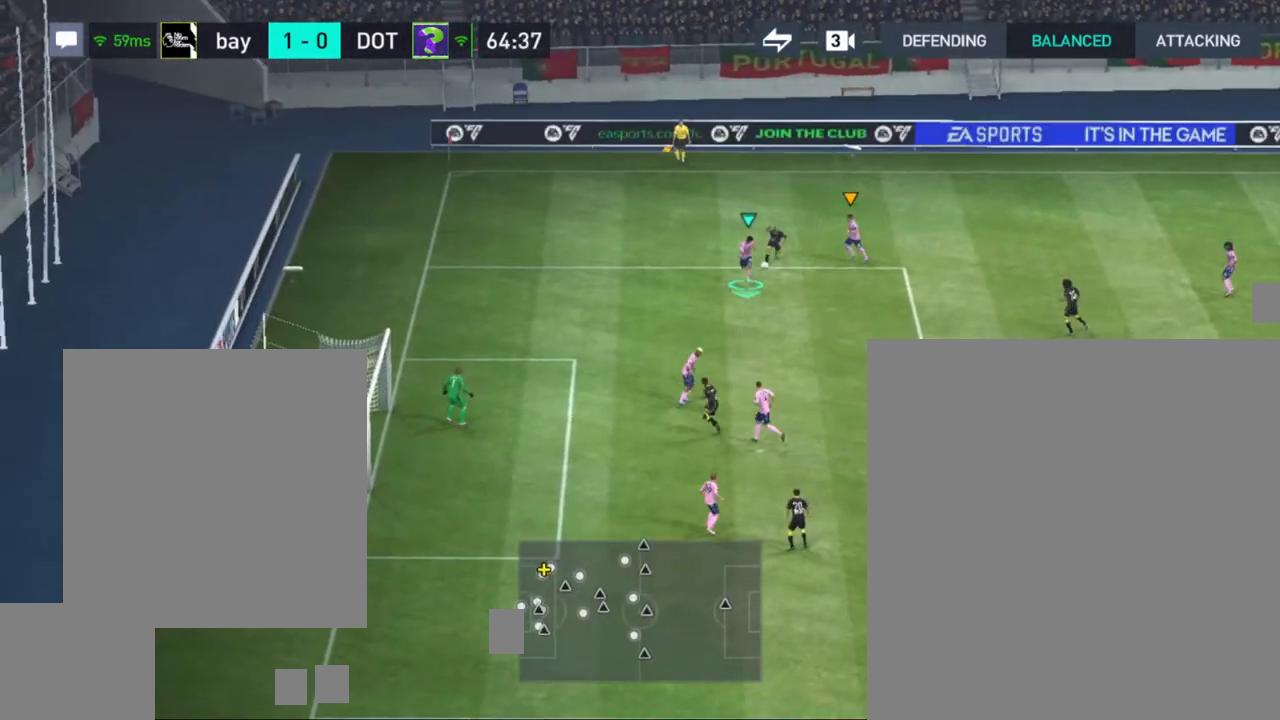
{"buttons": [], "left_stick": "down", "right_stick": "center", "events": []}
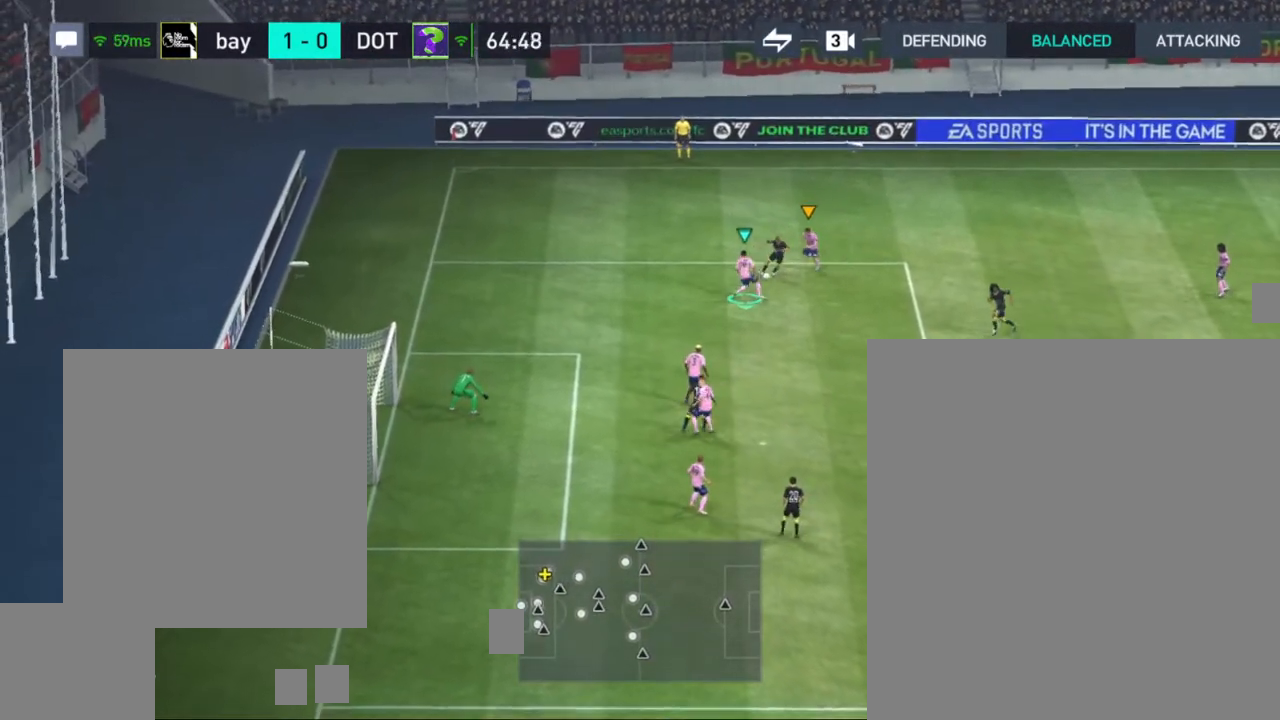
{"buttons": [], "left_stick": "down", "right_stick": "center", "events": []}
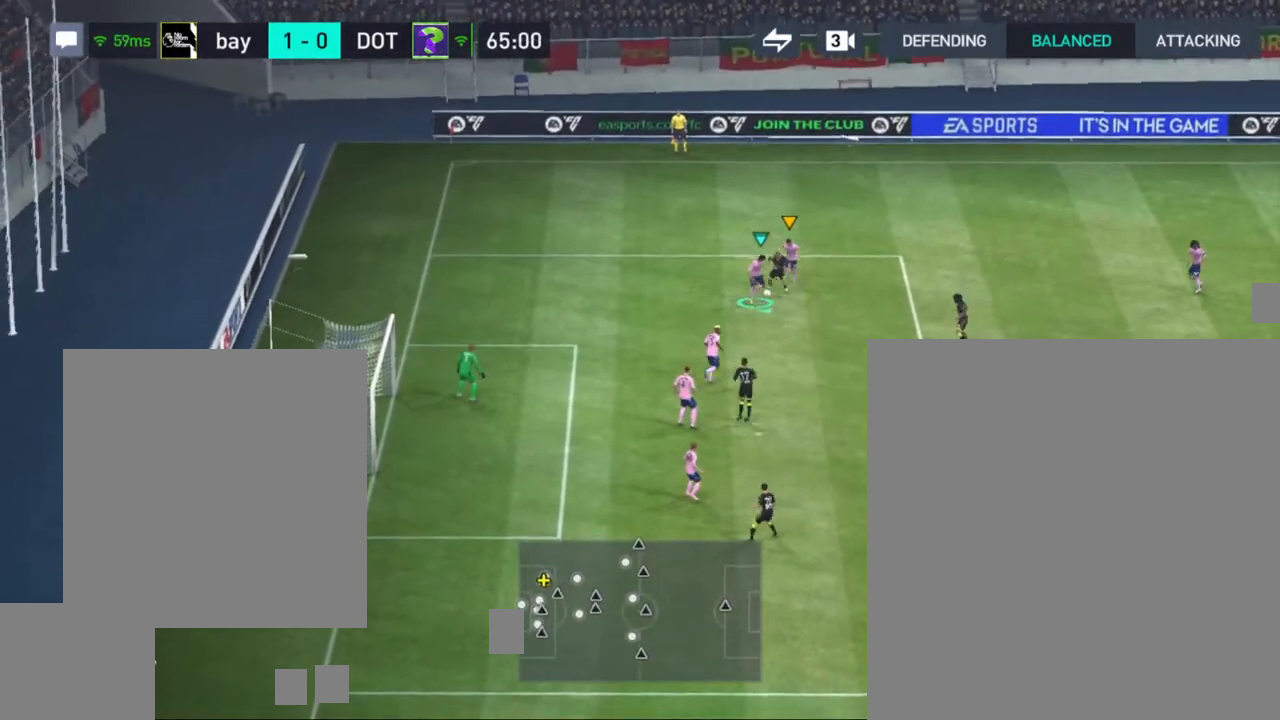
{"buttons": [], "left_stick": "down-right", "right_stick": "center", "events": [[50, "left_stick", "down-right"]]}
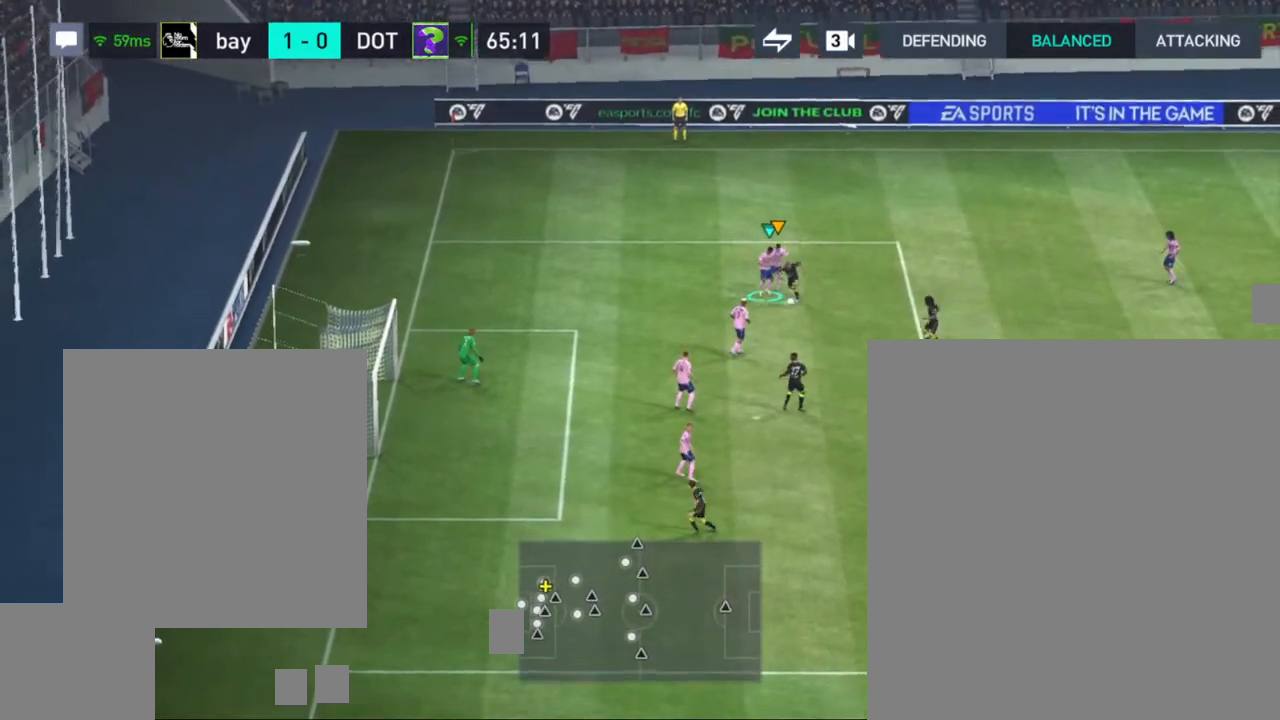
{"buttons": ["R1"], "left_stick": "down", "right_stick": "center", "events": [[283, "left_stick", "down"], [300, "R1", "down"]]}
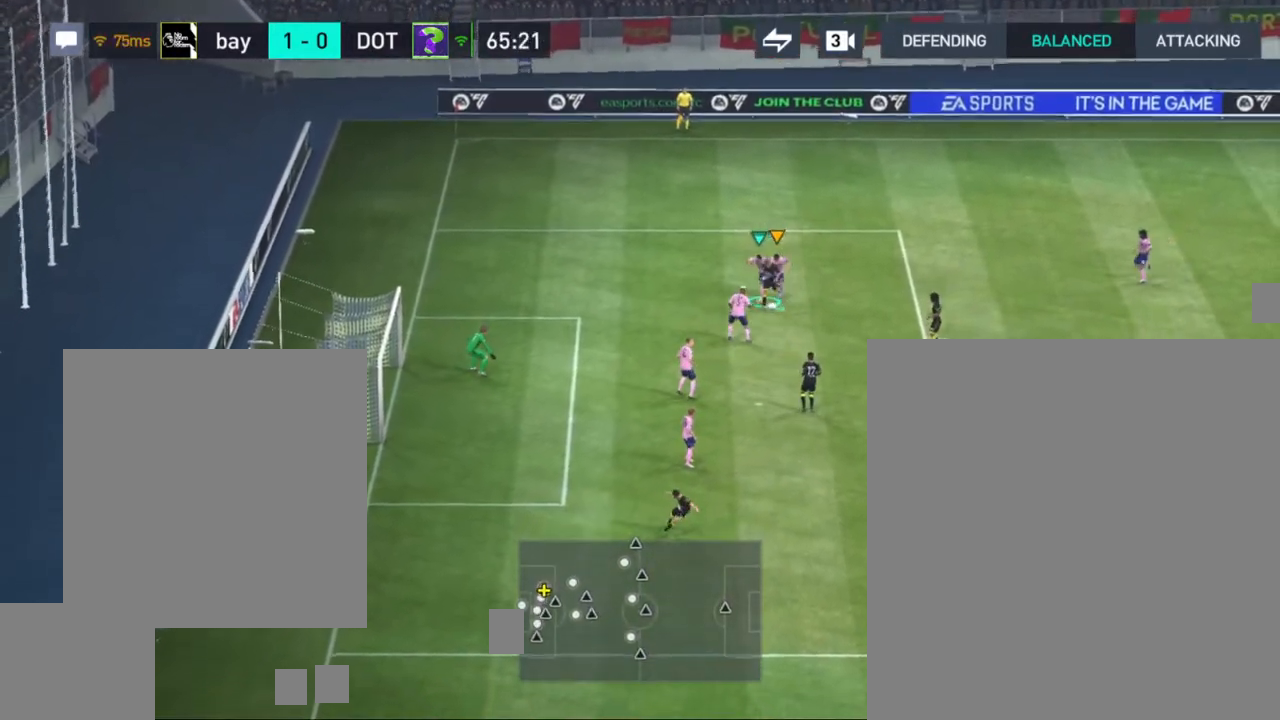
{"buttons": [], "left_stick": "down", "right_stick": "center", "events": [[317, "R1", "up"]]}
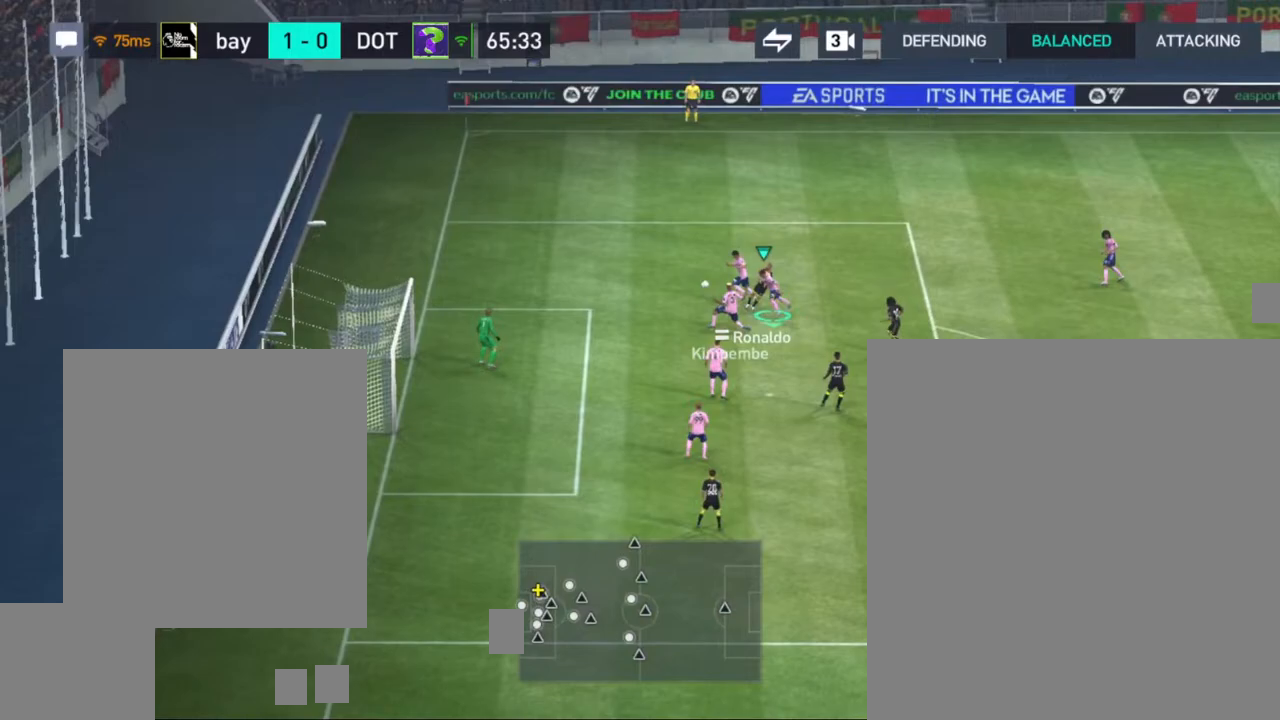
{"buttons": [], "left_stick": "up-left", "right_stick": "center", "events": [[233, "left_stick", "left"], [350, "left_stick", "up-left"]]}
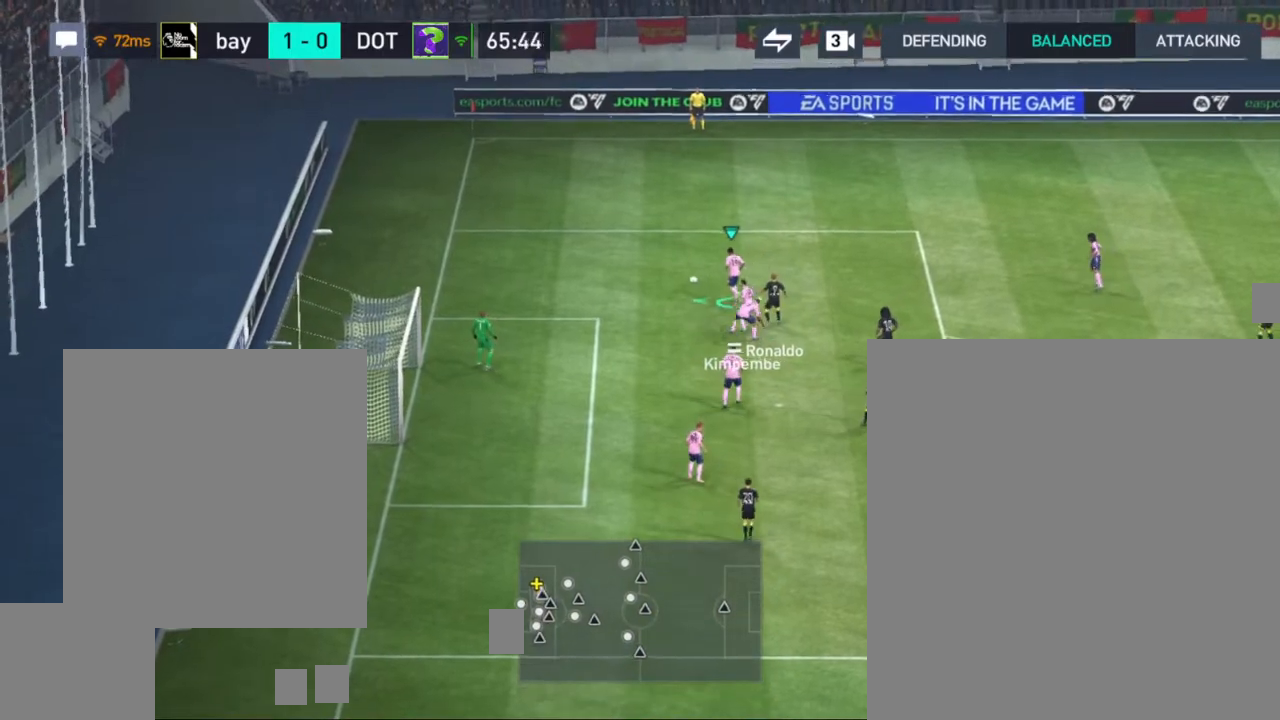
{"buttons": [], "left_stick": "right", "right_stick": "center", "events": [[17, "left_stick", "up"], [83, "R1", "down"], [167, "R1", "up"], [250, "CROSS", "down"], [300, "left_stick", "right"], [400, "CROSS", "up"]]}
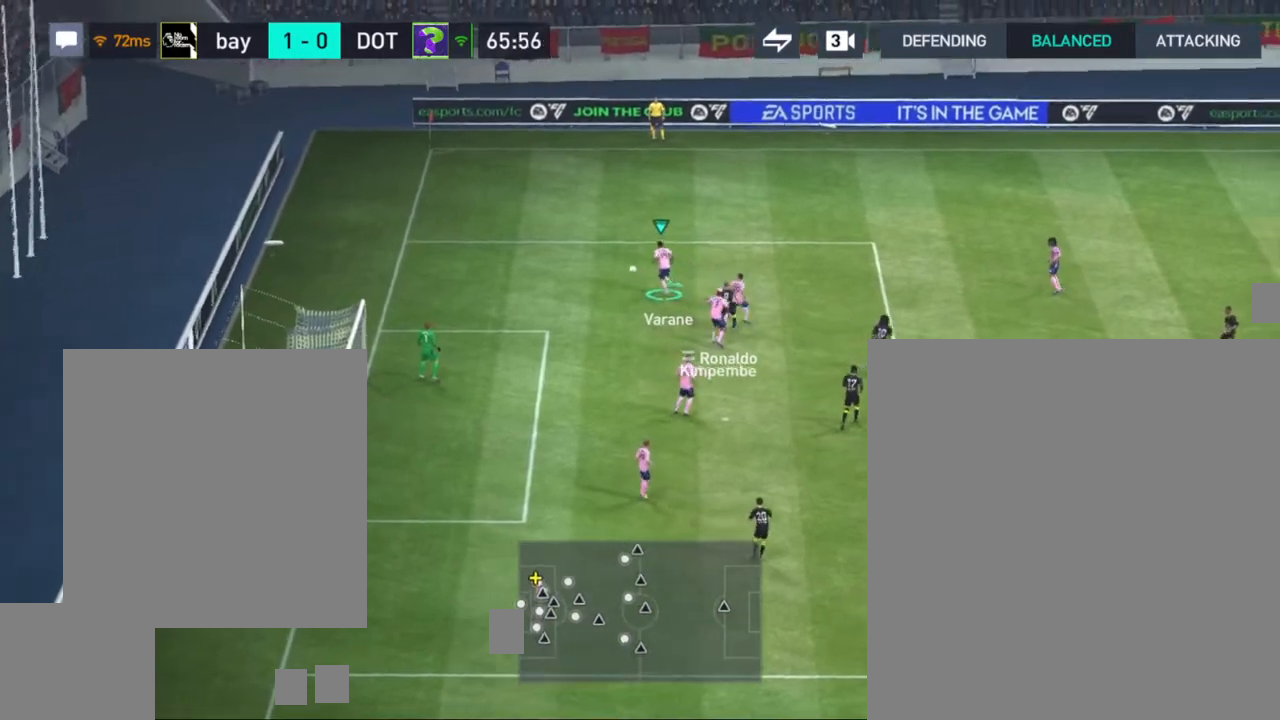
{"buttons": [], "left_stick": "right", "right_stick": "center", "events": []}
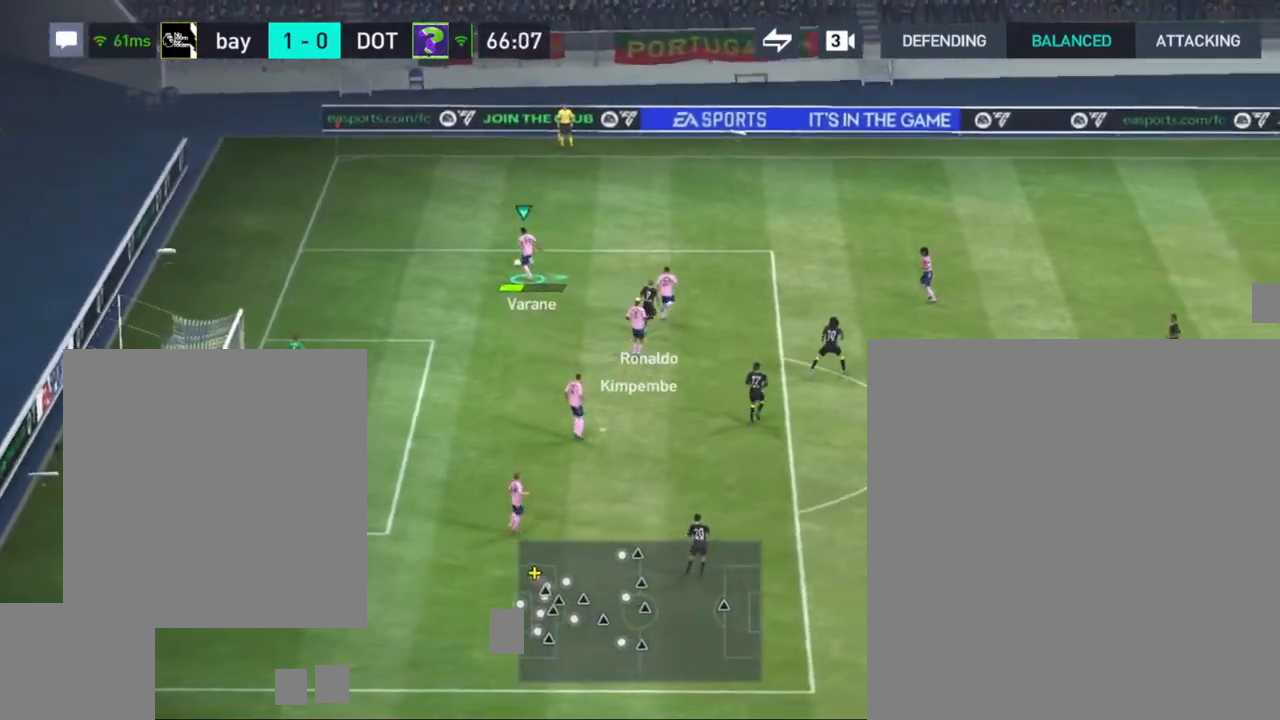
{"buttons": [], "left_stick": "right", "right_stick": "center", "events": []}